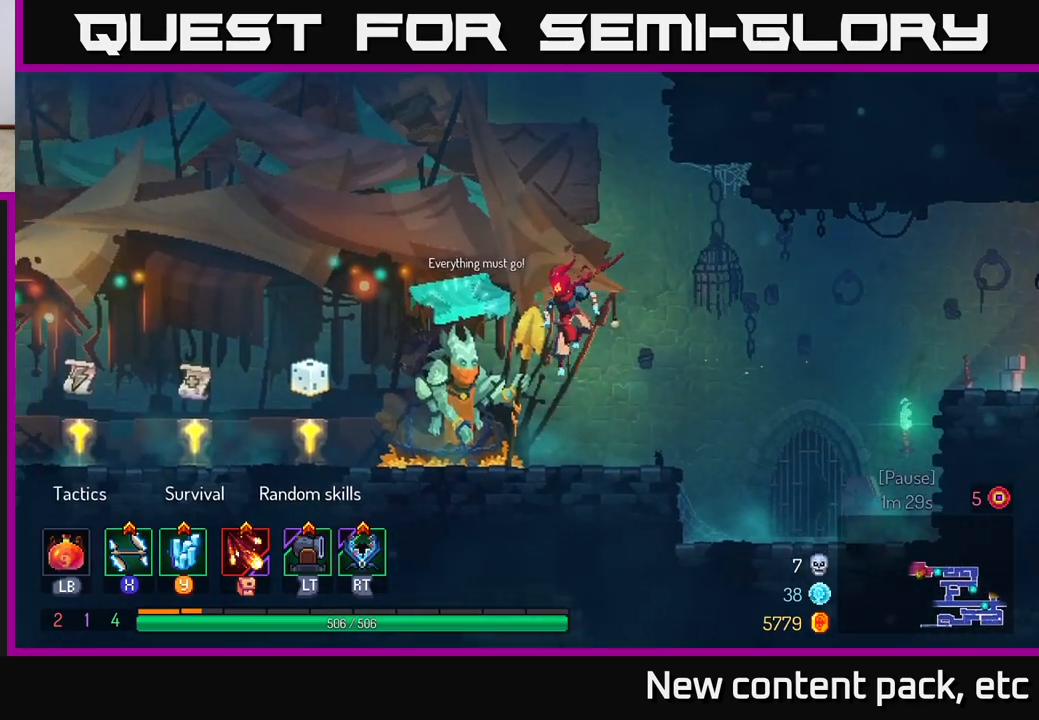
Gameplay with a controller (Xbox layout); each line is a JSON object with the inputs held at the frame after it. "events" lists button and stick changes between this image and that frame as [ms after this image, input, new state], when the widget could be followed in between. Not read: L3 R3.
{"buttons": [], "left_stick": "left", "right_stick": "center", "events": [[167, "B", "down"], [283, "B", "up"]]}
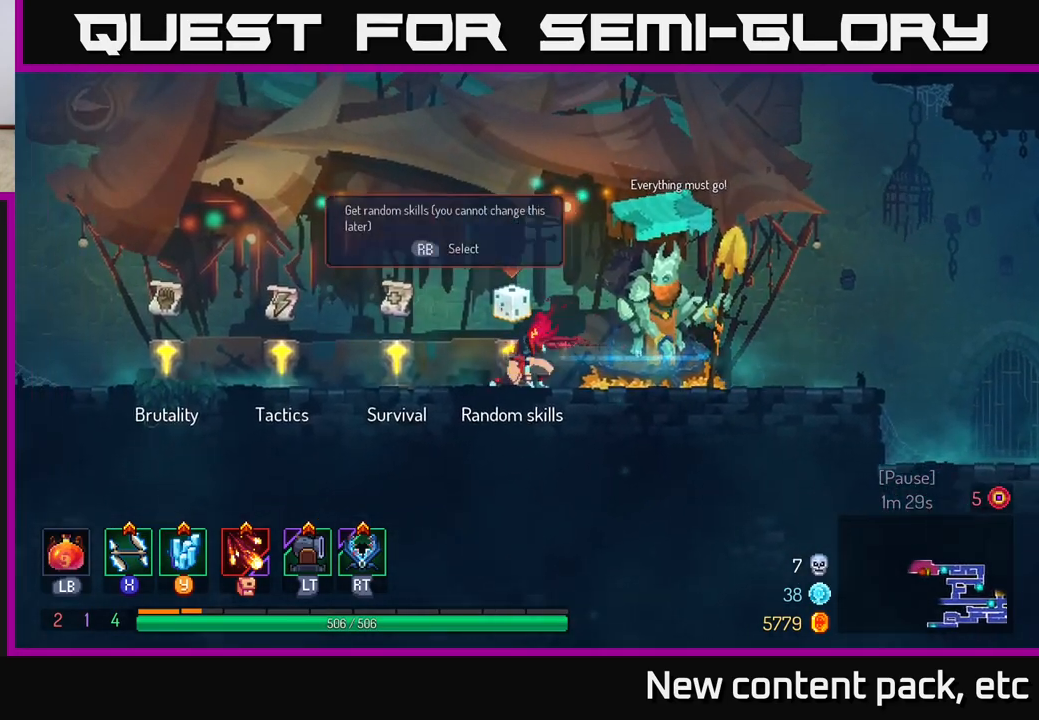
{"buttons": [], "left_stick": "left", "right_stick": "center", "events": [[283, "R1", "down"], [350, "R1", "up"]]}
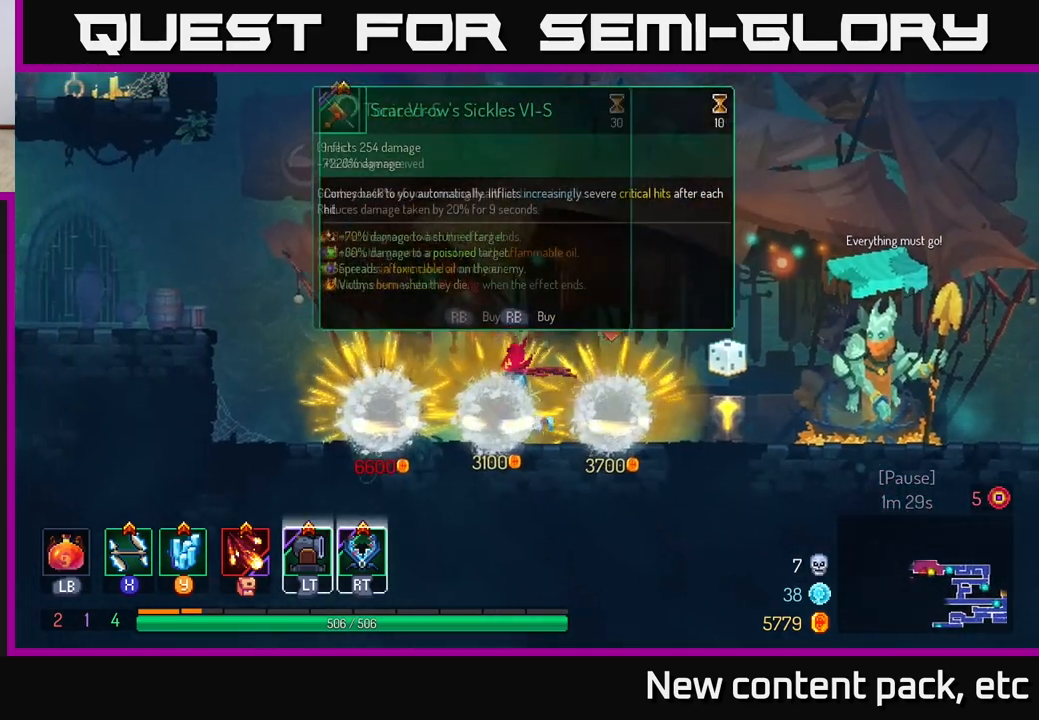
{"buttons": [], "left_stick": "left", "right_stick": "center", "events": []}
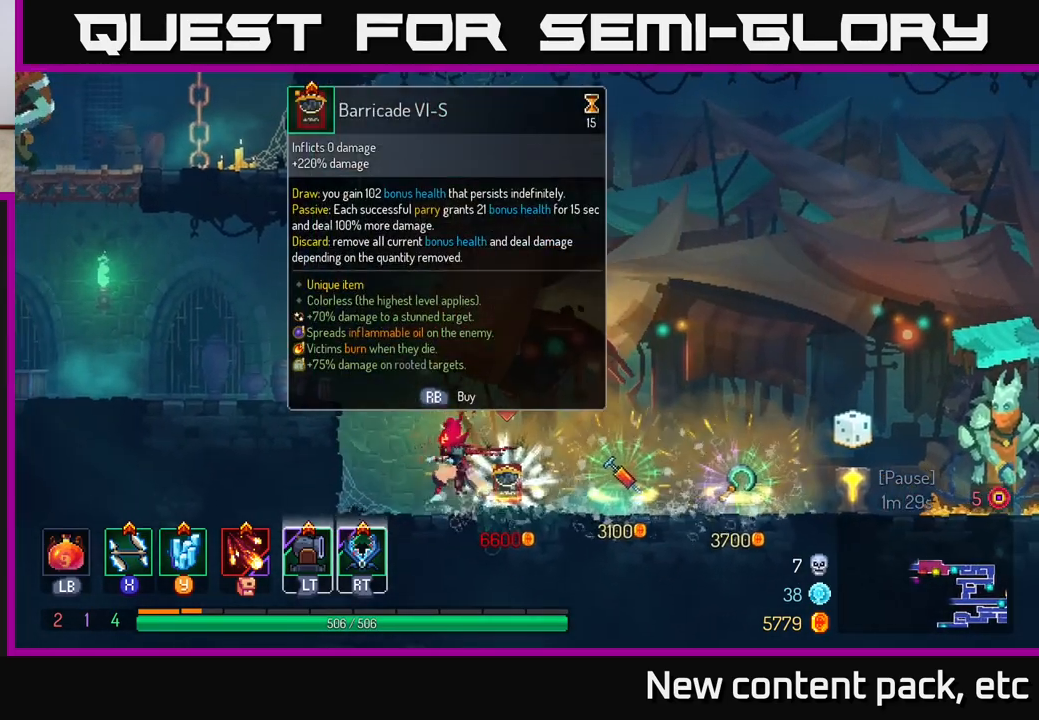
{"buttons": [], "left_stick": "left", "right_stick": "center", "events": [[83, "A", "down"], [267, "A", "up"]]}
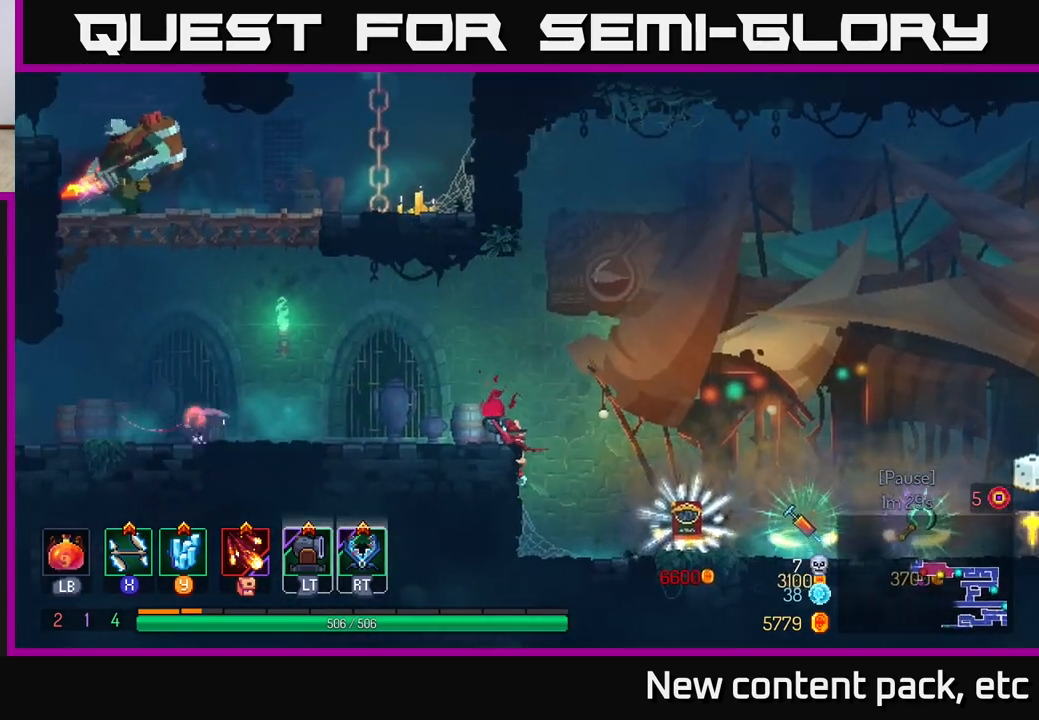
{"buttons": ["A"], "left_stick": "right", "right_stick": "center", "events": [[233, "left_stick", "right"], [417, "A", "down"]]}
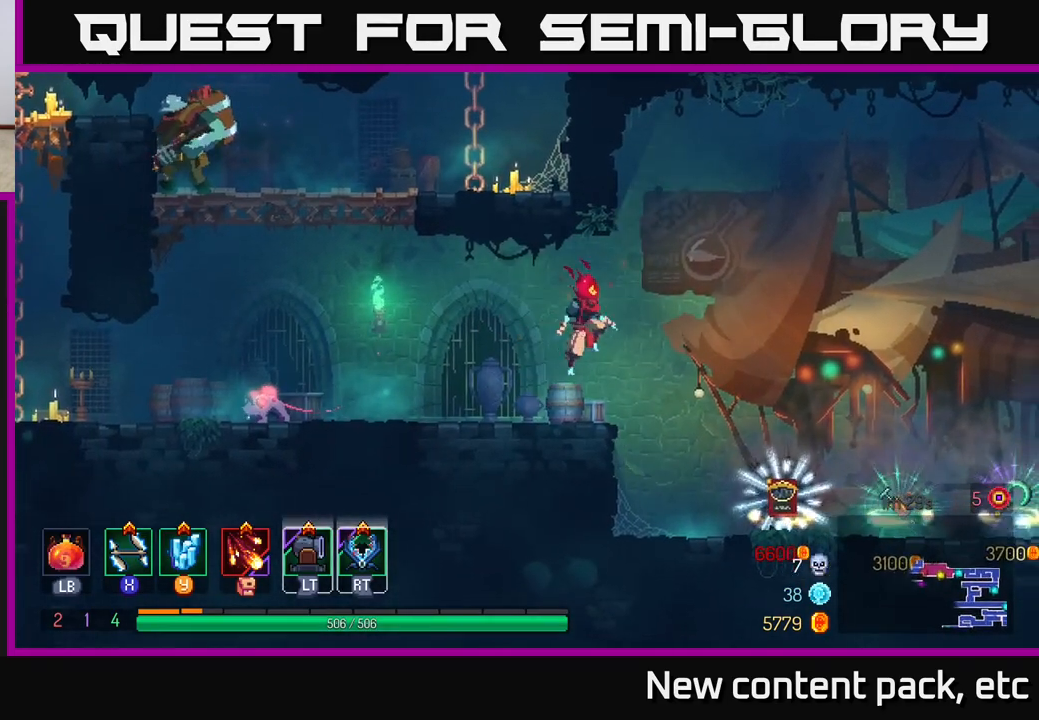
{"buttons": [], "left_stick": "right", "right_stick": "center", "events": [[33, "A", "up"]]}
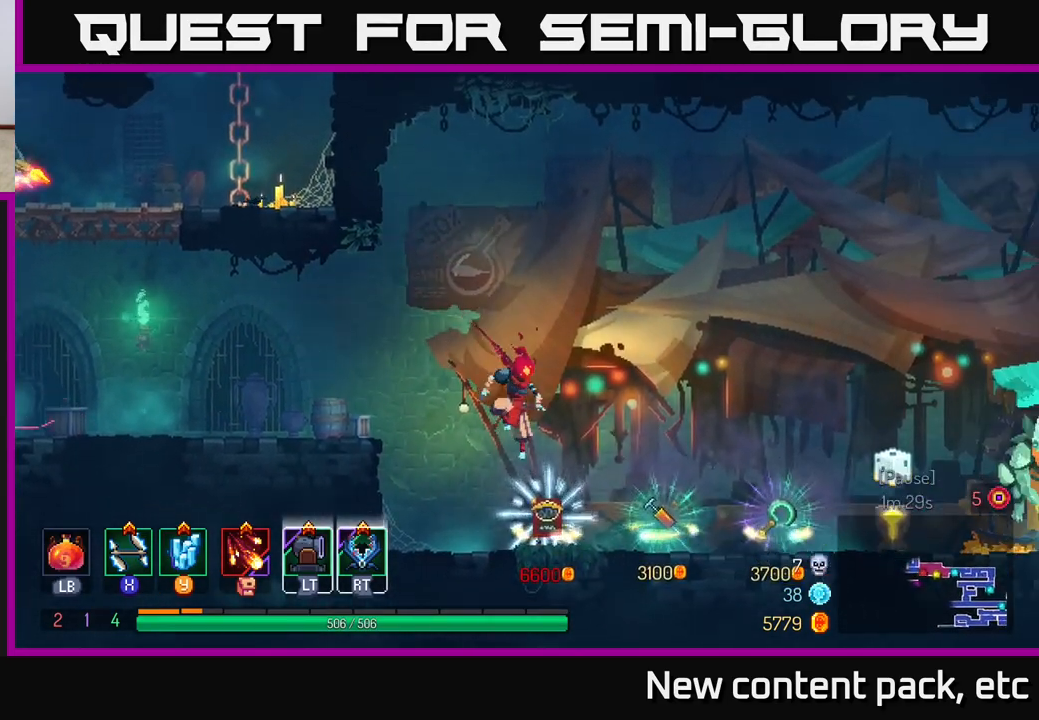
{"buttons": [], "left_stick": "center", "right_stick": "center", "events": [[167, "left_stick", "left"], [300, "left_stick", "center"]]}
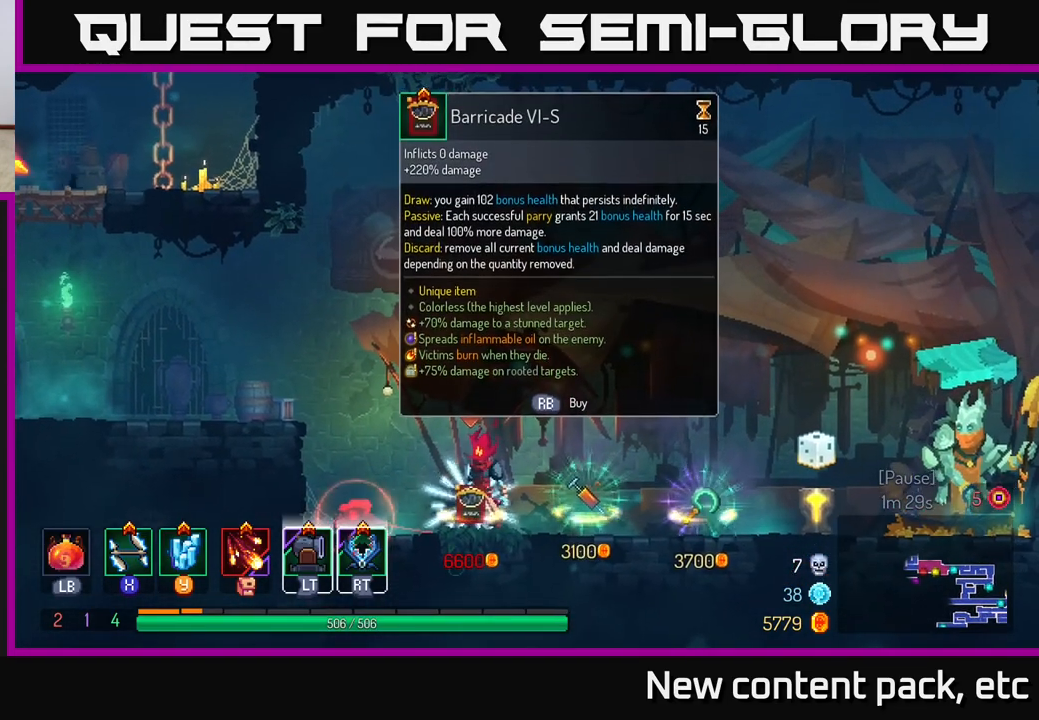
{"buttons": [], "left_stick": "right", "right_stick": "center", "events": [[483, "left_stick", "right"]]}
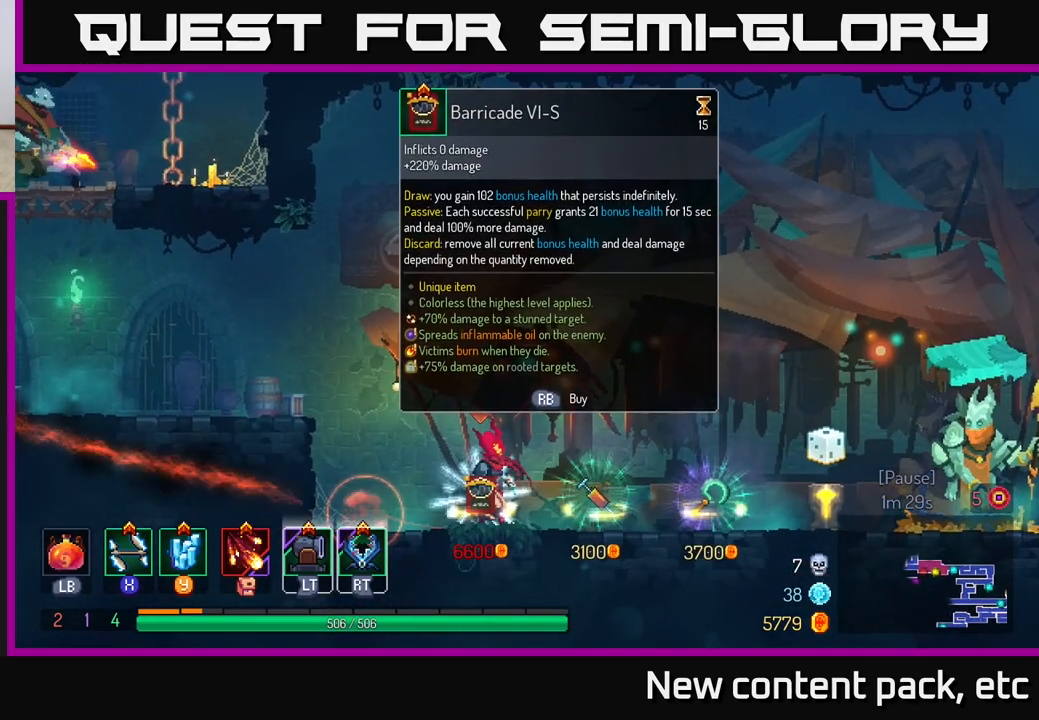
{"buttons": [], "left_stick": "left", "right_stick": "center", "events": [[300, "left_stick", "left"], [317, "X", "down"], [417, "X", "up"]]}
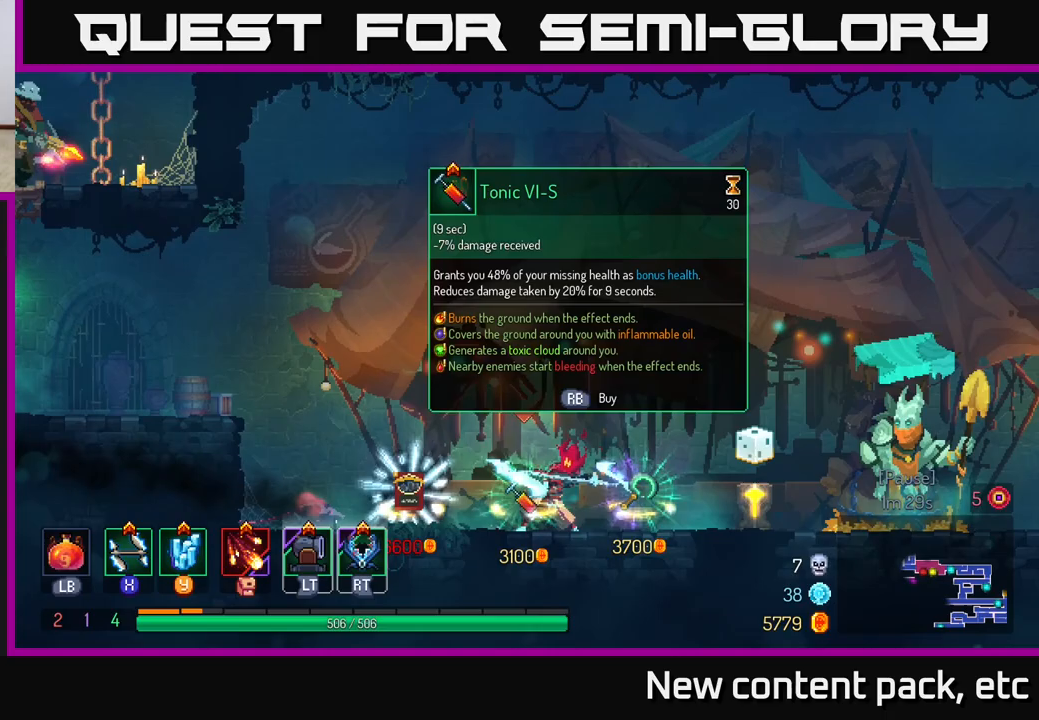
{"buttons": [], "left_stick": "left", "right_stick": "center", "events": []}
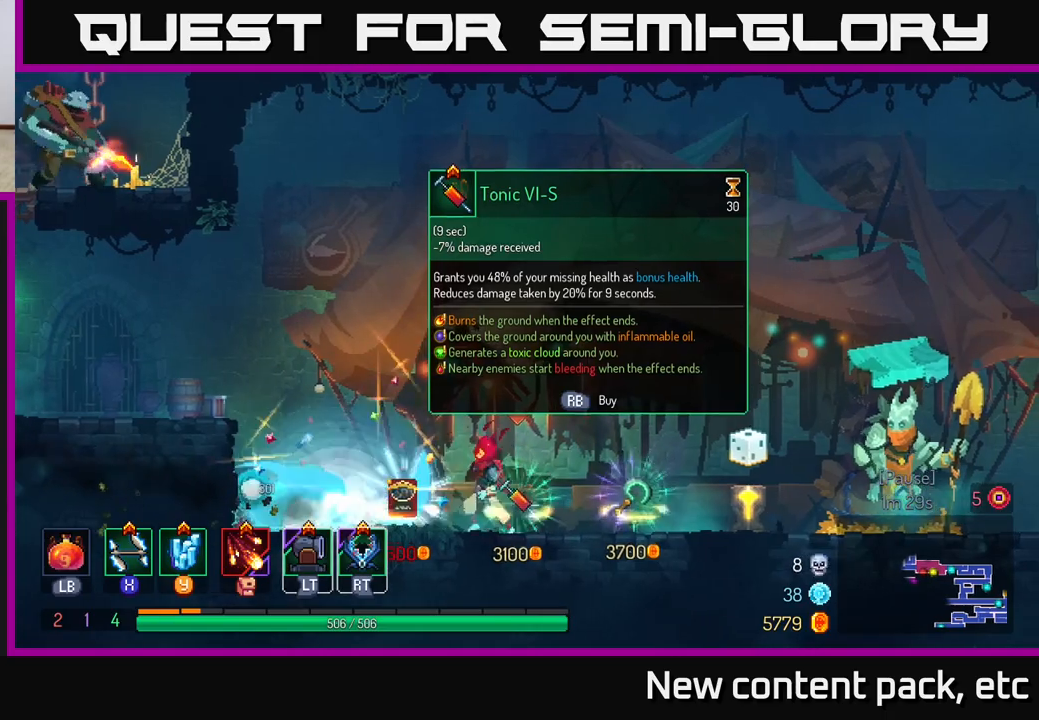
{"buttons": ["A"], "left_stick": "left", "right_stick": "center", "events": [[100, "A", "down"], [217, "A", "up"], [317, "A", "down"]]}
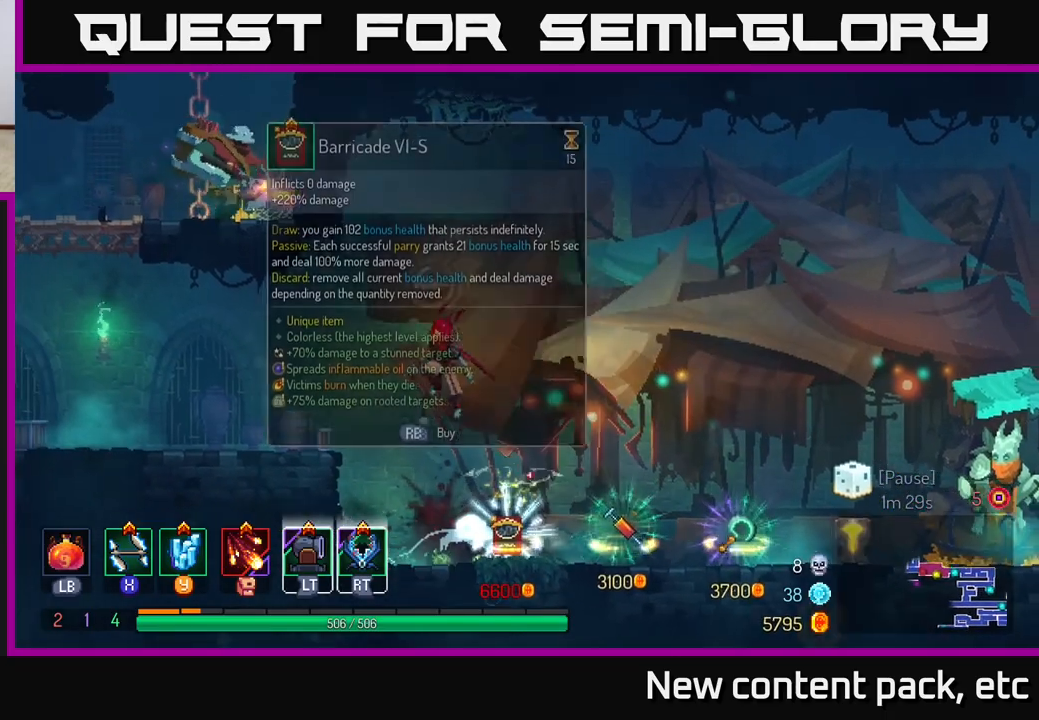
{"buttons": [], "left_stick": "left", "right_stick": "center", "events": [[83, "A", "up"], [367, "B", "down"], [483, "B", "up"]]}
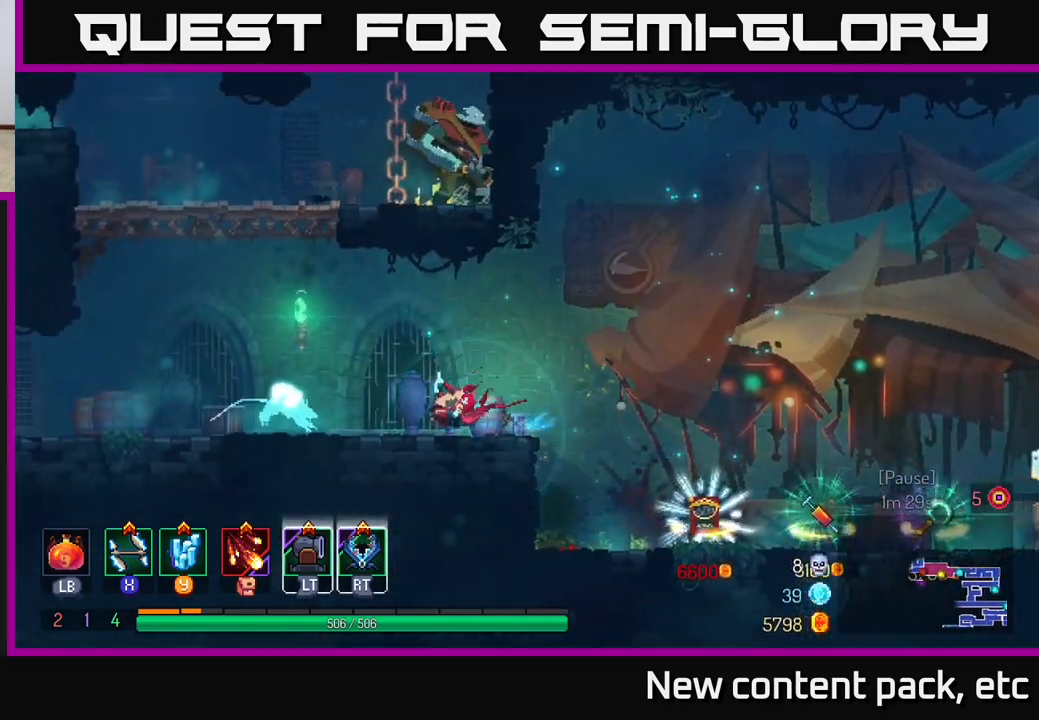
{"buttons": ["A"], "left_stick": "left", "right_stick": "center", "events": [[383, "A", "down"]]}
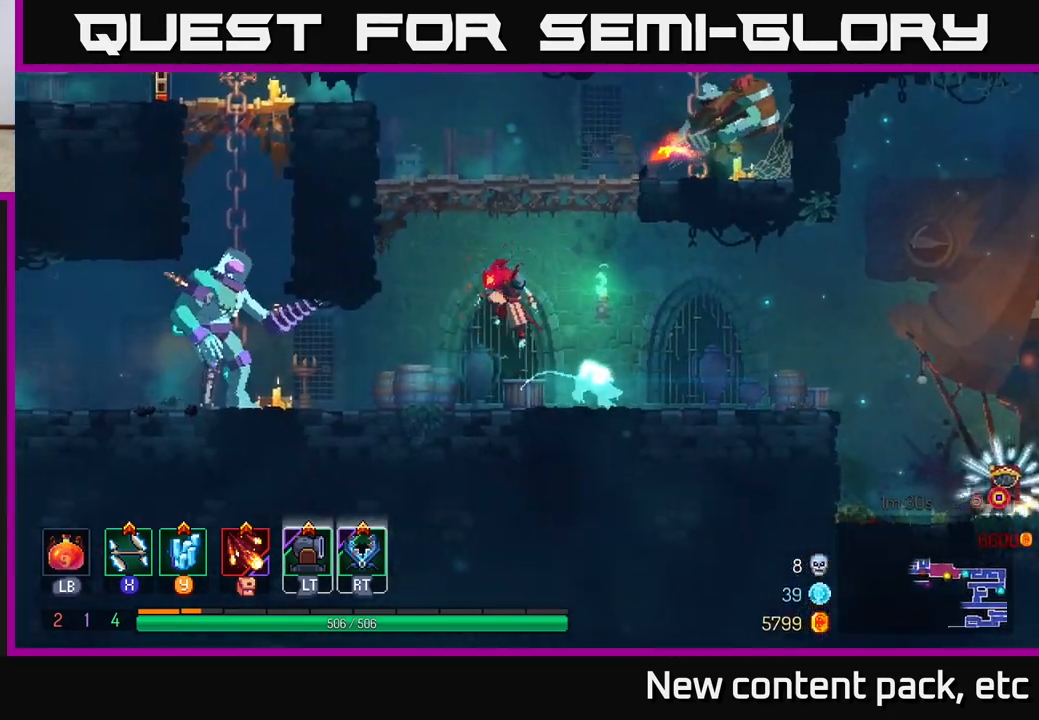
{"buttons": [], "left_stick": "right", "right_stick": "center", "events": [[33, "A", "up"], [83, "A", "down"], [150, "left_stick", "right"], [217, "A", "up"], [317, "A", "down"], [383, "X", "down"], [417, "A", "up"], [483, "X", "up"]]}
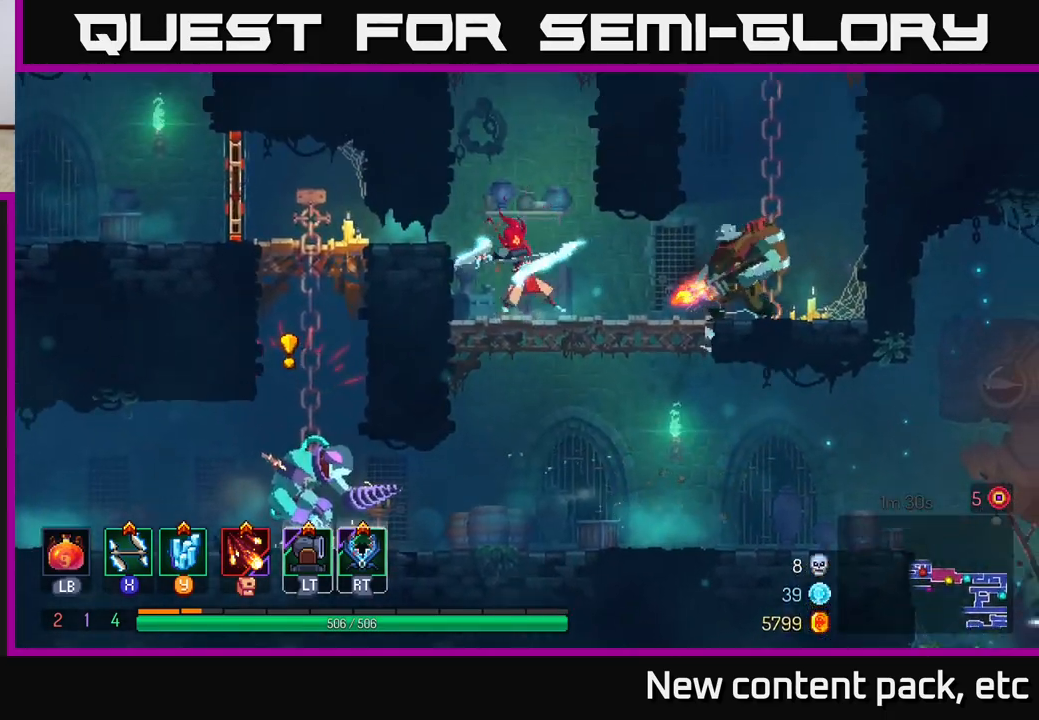
{"buttons": ["X"], "left_stick": "center", "right_stick": "center", "events": [[100, "X", "down"], [167, "X", "up"], [300, "X", "down"], [367, "X", "up"], [367, "left_stick", "center"], [467, "X", "down"]]}
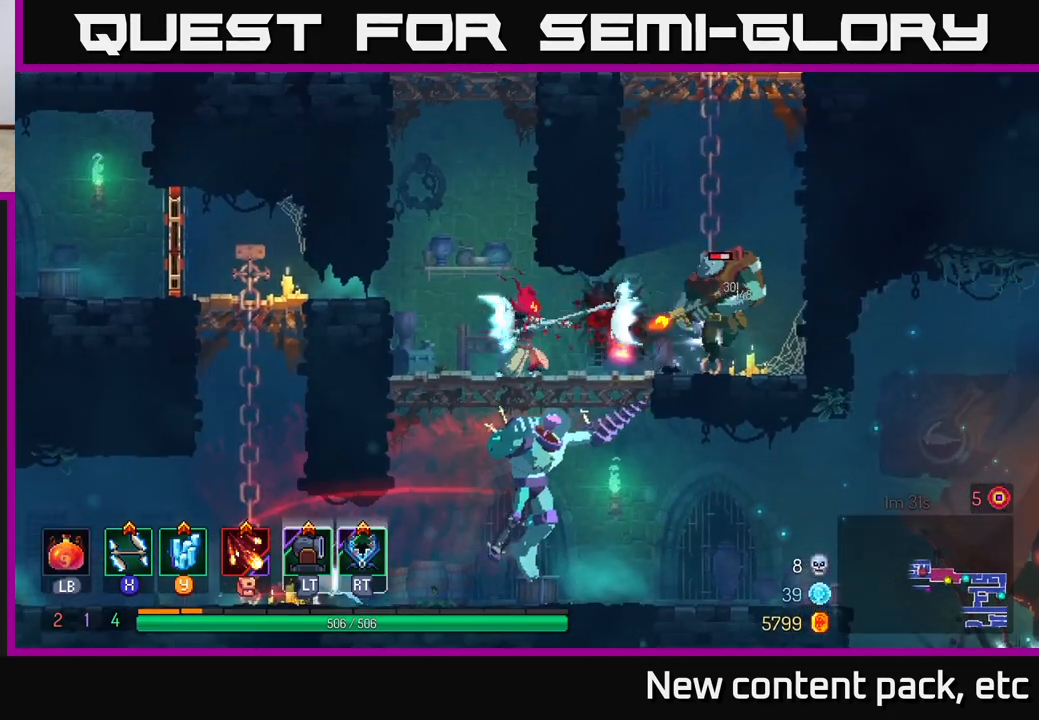
{"buttons": [], "left_stick": "right", "right_stick": "center", "events": [[33, "left_stick", "right"], [50, "X", "up"], [150, "X", "down"], [233, "X", "up"]]}
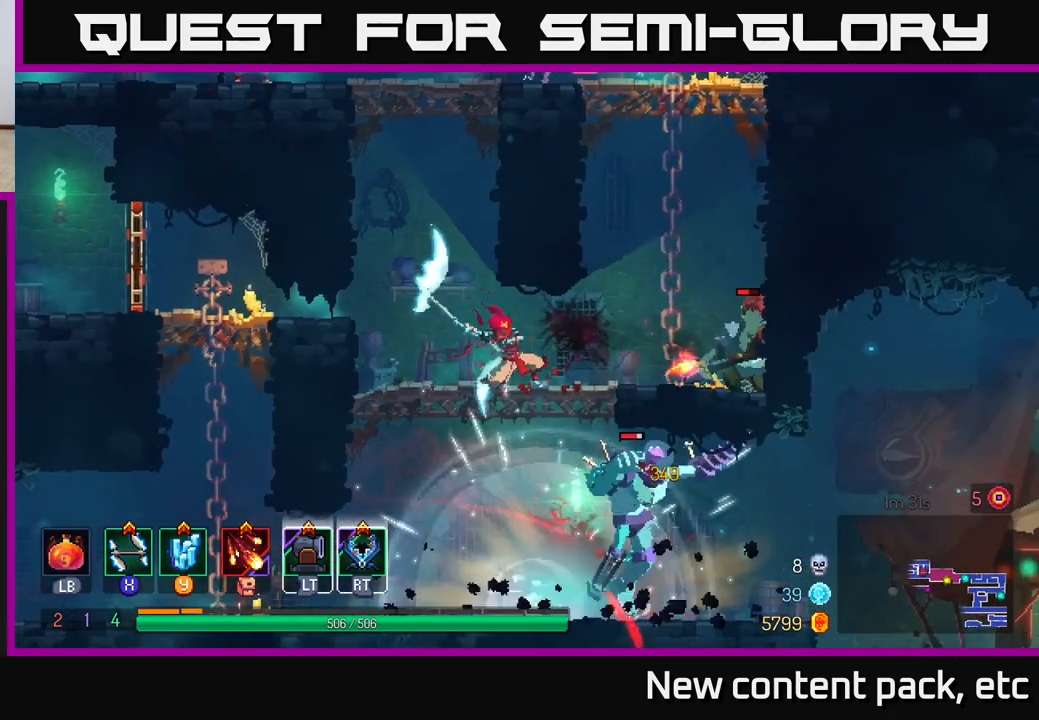
{"buttons": [], "left_stick": "right", "right_stick": "center", "events": []}
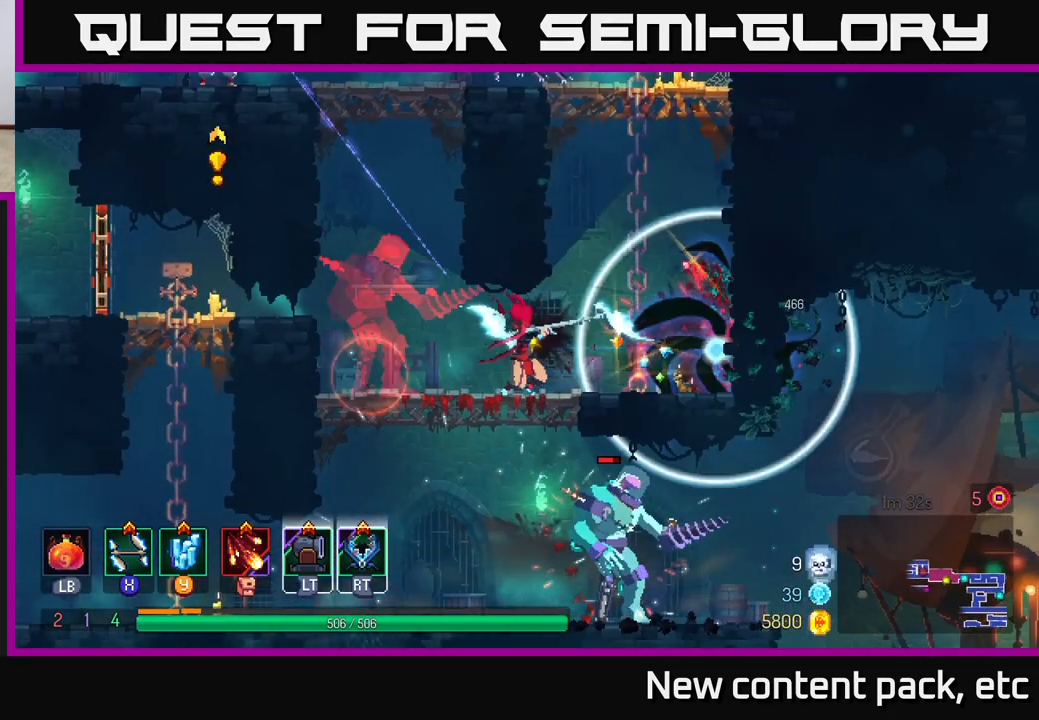
{"buttons": ["A"], "left_stick": "right", "right_stick": "center", "events": [[417, "A", "down"]]}
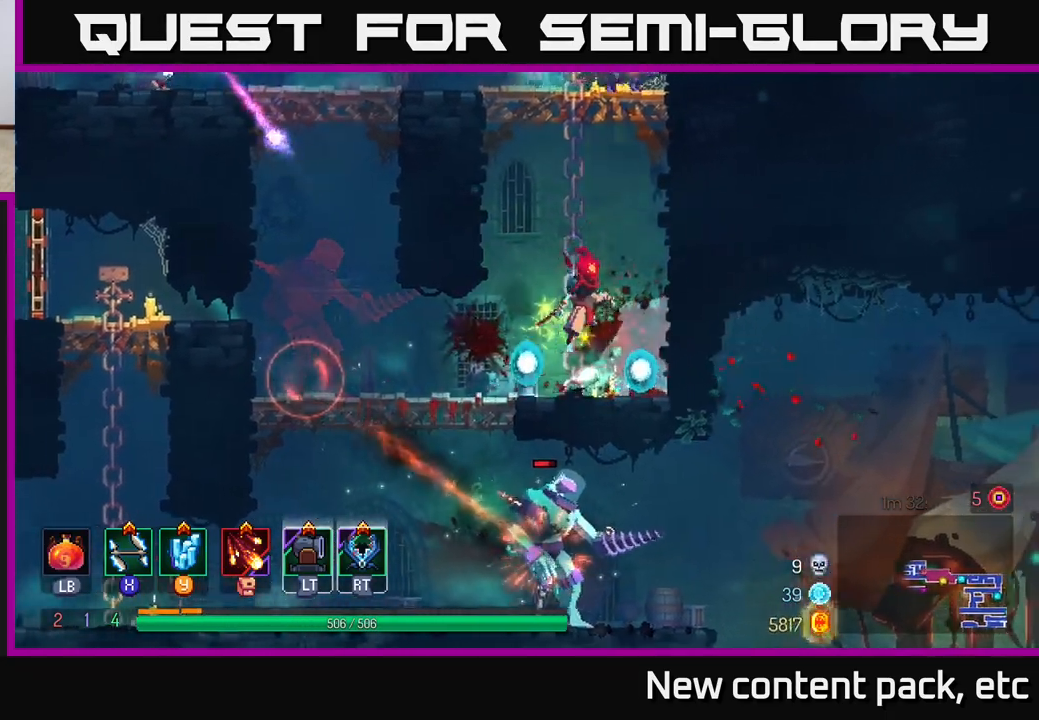
{"buttons": [], "left_stick": "right", "right_stick": "center", "events": [[50, "A", "up"], [117, "A", "down"], [300, "A", "up"]]}
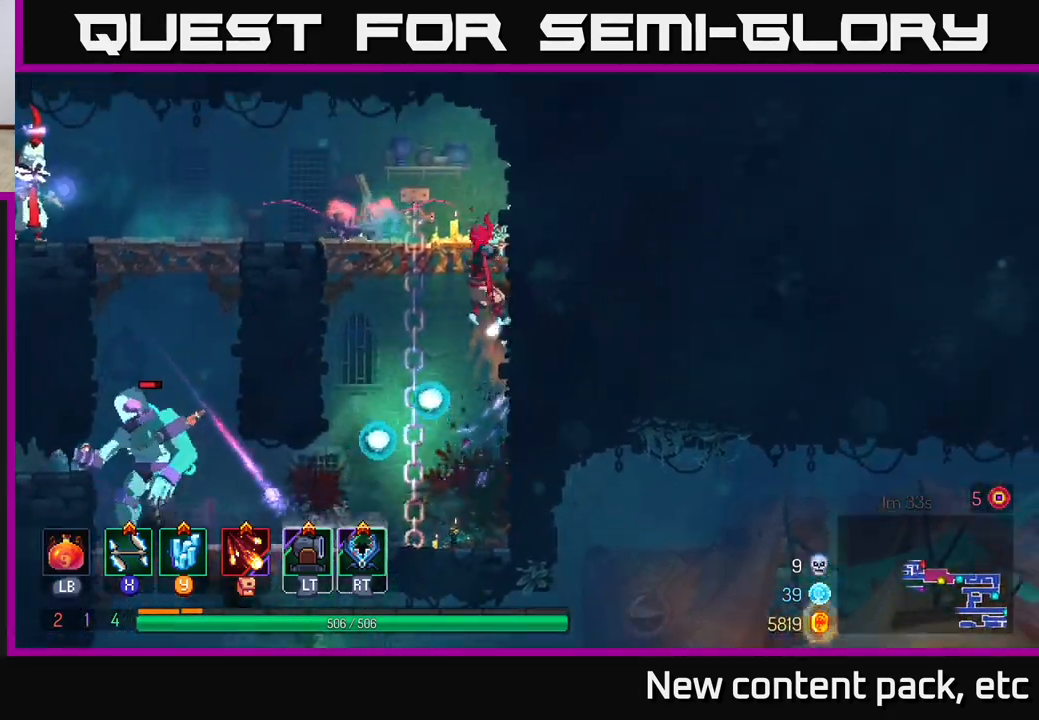
{"buttons": [], "left_stick": "left", "right_stick": "center", "events": [[33, "X", "down"], [67, "left_stick", "left"], [150, "X", "up"]]}
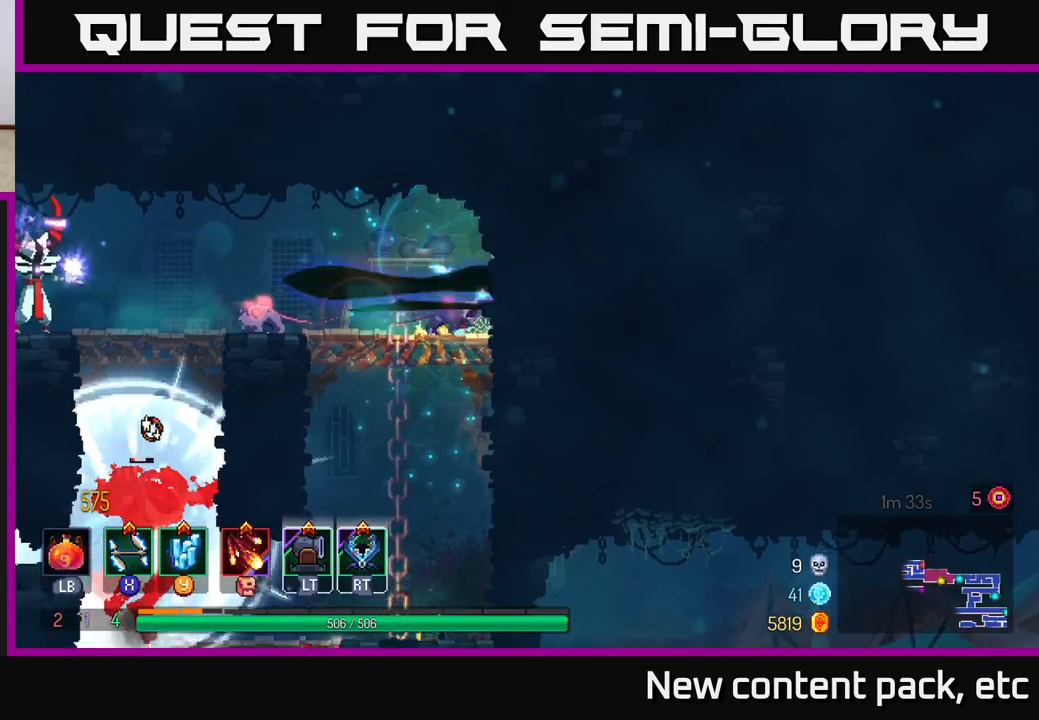
{"buttons": [], "left_stick": "left", "right_stick": "center", "events": []}
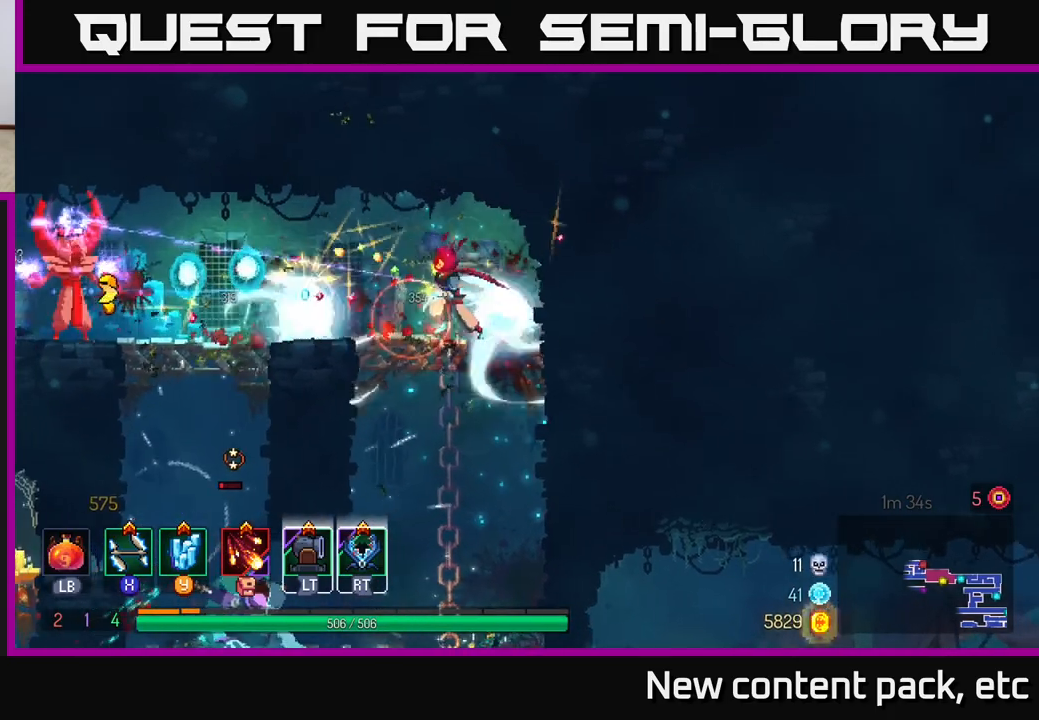
{"buttons": [], "left_stick": "left", "right_stick": "center", "events": [[350, "B", "down"], [483, "B", "up"]]}
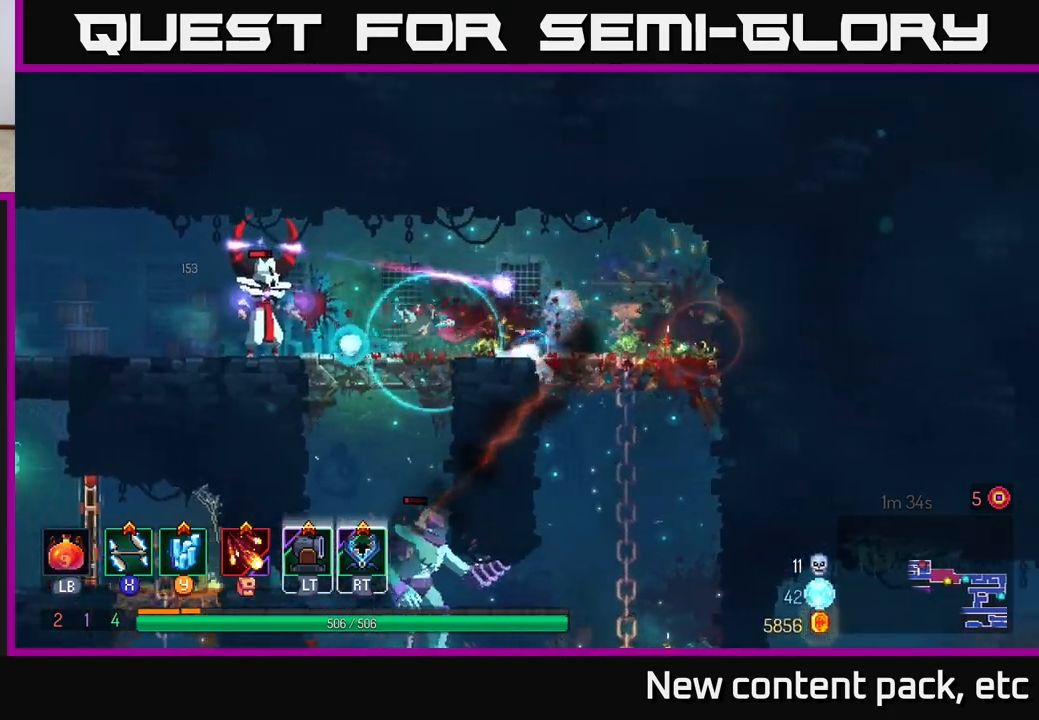
{"buttons": [], "left_stick": "left", "right_stick": "center", "events": [[100, "X", "down"], [167, "X", "up"], [333, "left_stick", "center"], [500, "left_stick", "left"]]}
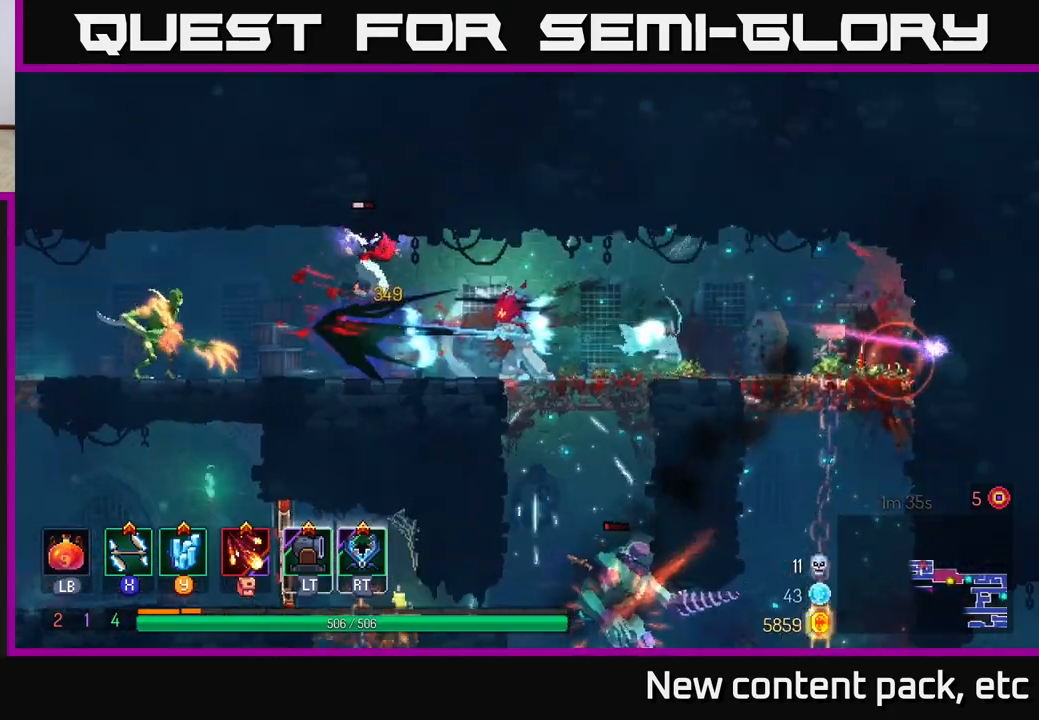
{"buttons": [], "left_stick": "center", "right_stick": "center", "events": [[400, "left_stick", "center"]]}
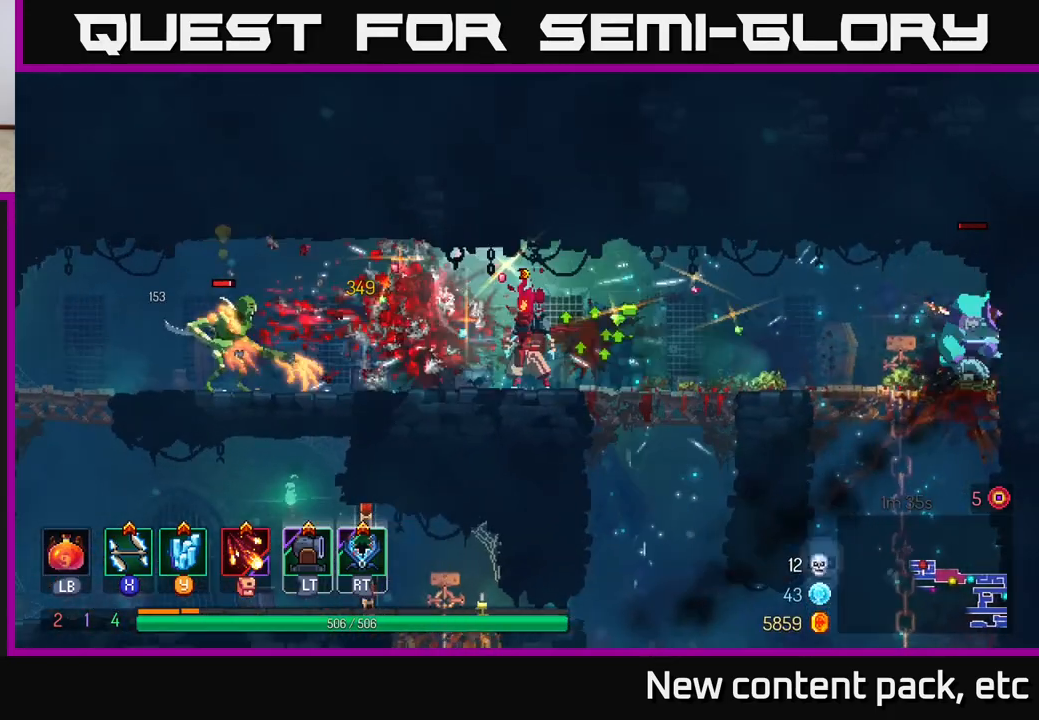
{"buttons": [], "left_stick": "left", "right_stick": "center", "events": [[100, "left_stick", "left"], [267, "B", "down"], [400, "B", "up"]]}
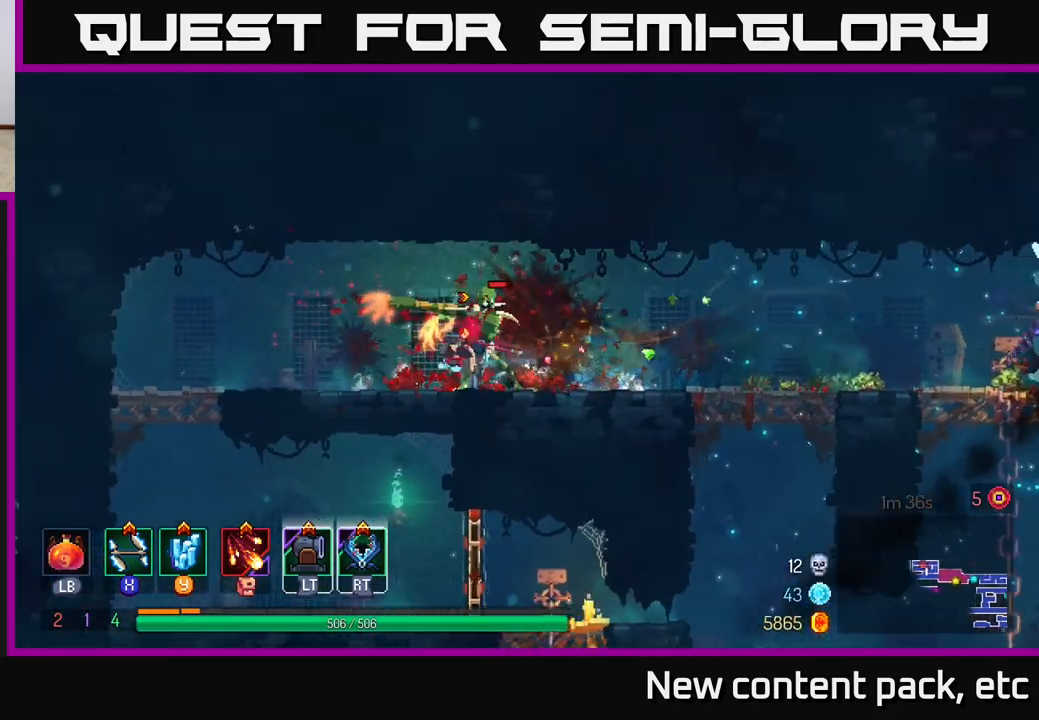
{"buttons": [], "left_stick": "right", "right_stick": "center", "events": [[83, "left_stick", "right"], [100, "X", "down"], [167, "X", "up"]]}
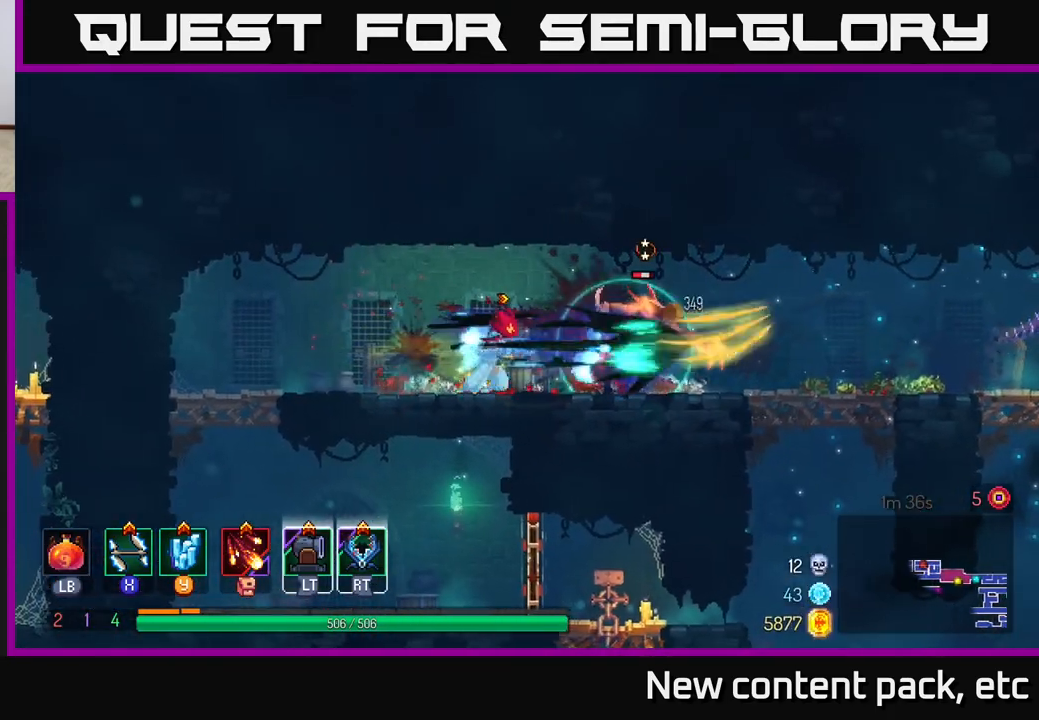
{"buttons": [], "left_stick": "right", "right_stick": "center", "events": [[150, "left_stick", "center"], [267, "left_stick", "right"], [383, "B", "down"], [467, "B", "up"]]}
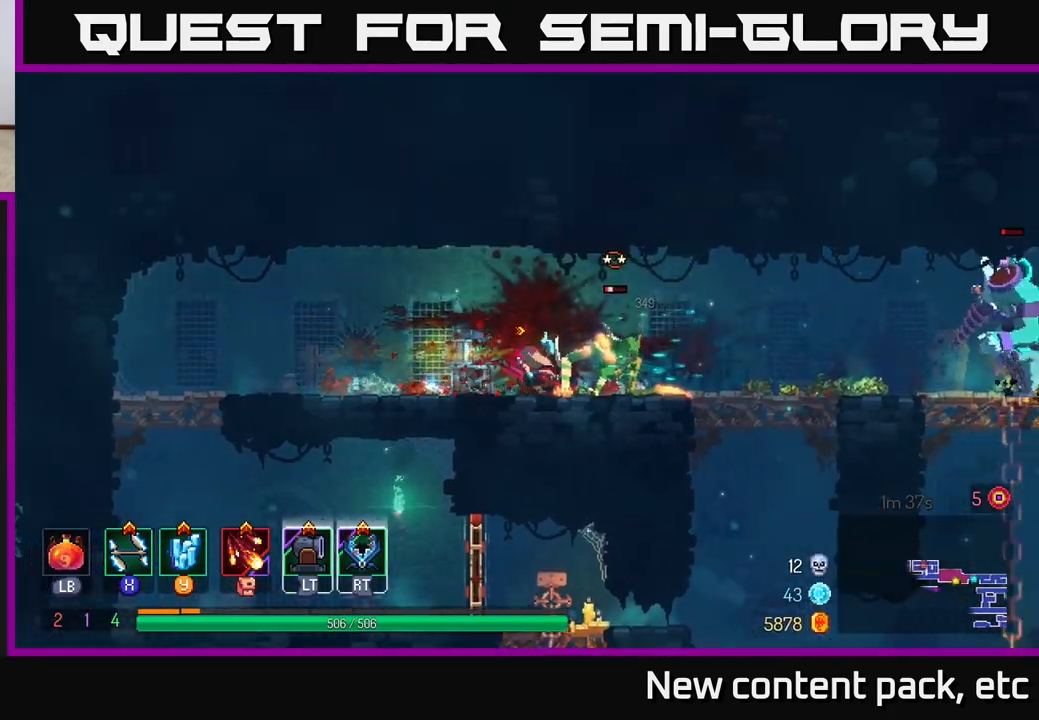
{"buttons": [], "left_stick": "center", "right_stick": "center", "events": [[50, "X", "down"], [117, "X", "up"], [483, "left_stick", "center"]]}
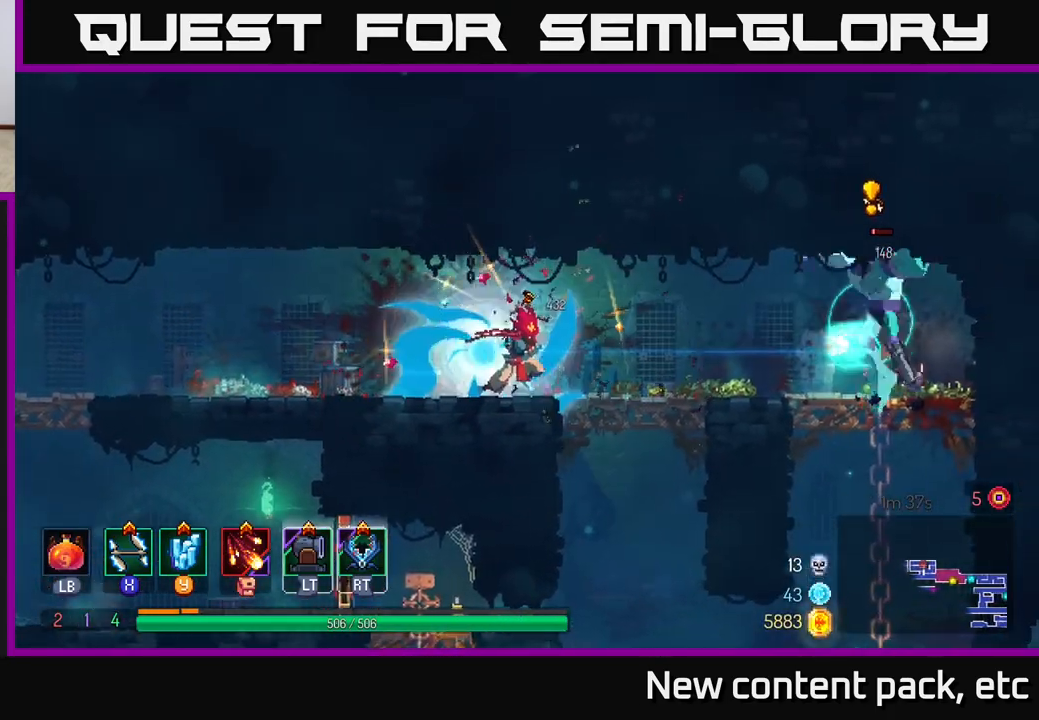
{"buttons": [], "left_stick": "right", "right_stick": "center", "events": [[100, "left_stick", "right"], [217, "left_stick", "center"], [267, "left_stick", "right"], [283, "B", "down"], [400, "B", "up"]]}
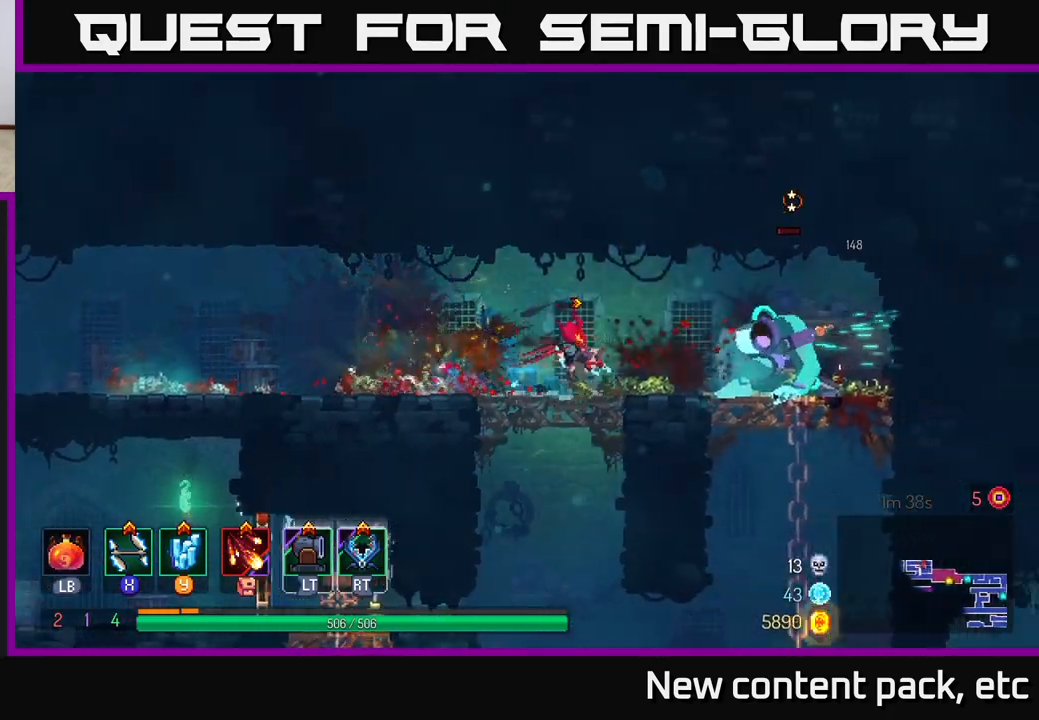
{"buttons": [], "left_stick": "center", "right_stick": "center", "events": [[150, "X", "down"], [233, "X", "up"], [283, "left_stick", "center"]]}